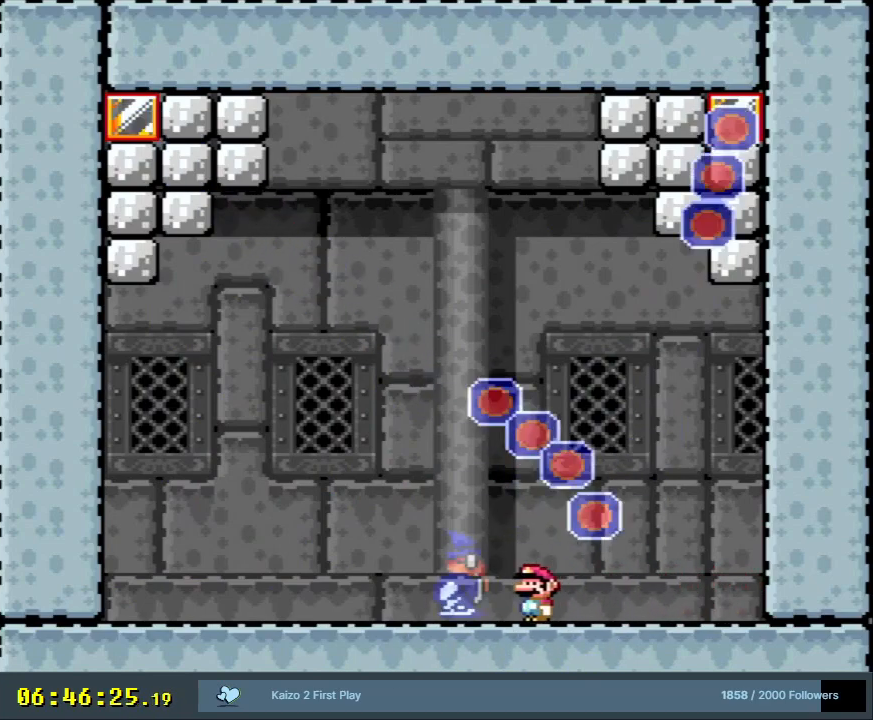
Gameplay with a controller (Nintendo layout); each line is a JSON object with the inputs held at the frame after it. "events" lists button and stick changes between this image and that frame as [ms after this image, input, new state], when the widget could be followed in between. Not read: L3 R3.
{"buttons": ["A", "X", "DPAD_RIGHT"], "events": [[350, "DPAD_LEFT", "up"], [400, "DPAD_RIGHT", "down"], [450, "A", "down"]]}
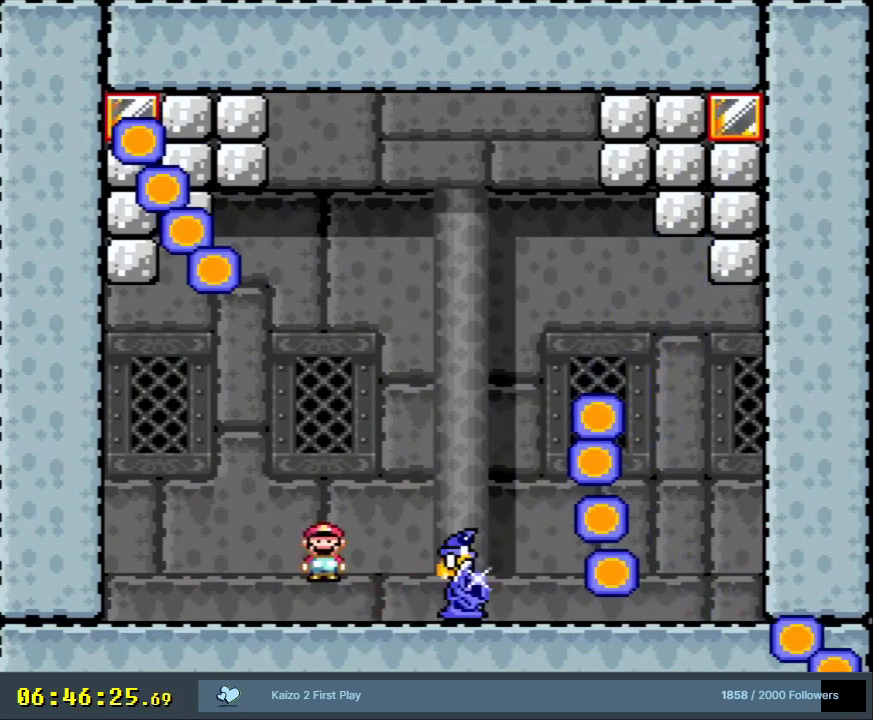
{"buttons": ["X", "DPAD_RIGHT"], "events": [[117, "A", "up"]]}
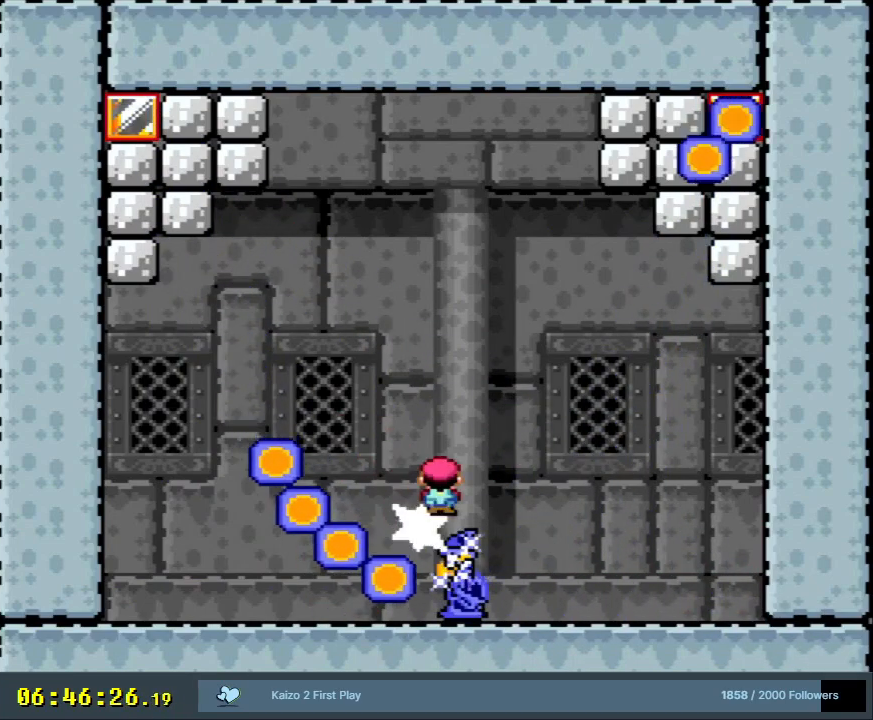
{"buttons": ["X"], "events": [[150, "A", "down"], [383, "A", "up"], [433, "DPAD_RIGHT", "up"]]}
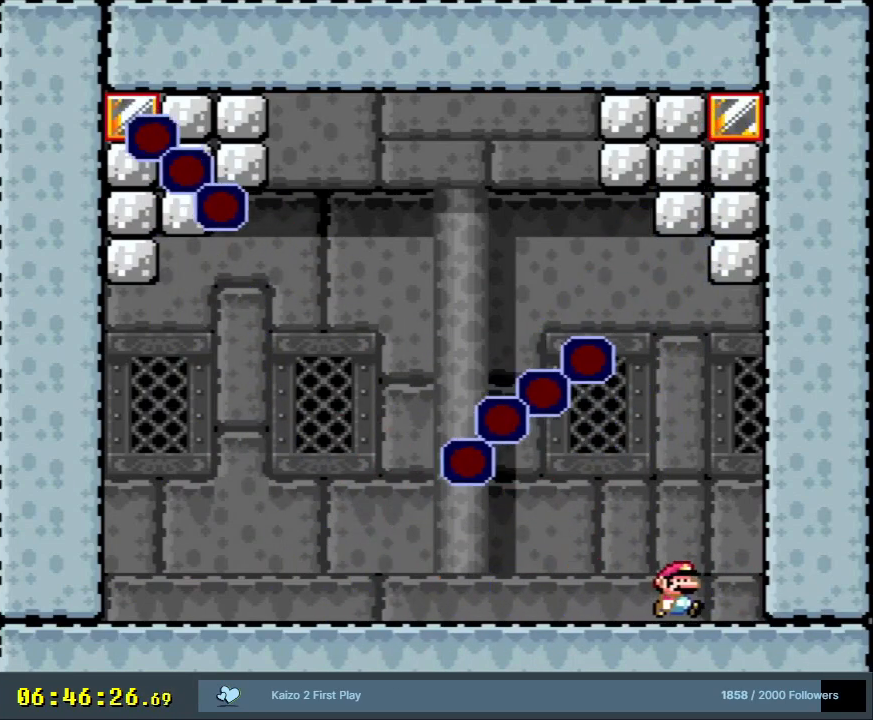
{"buttons": ["A", "X", "DPAD_LEFT"], "events": [[17, "DPAD_LEFT", "down"], [200, "DPAD_LEFT", "up"], [383, "A", "down"], [483, "DPAD_LEFT", "down"]]}
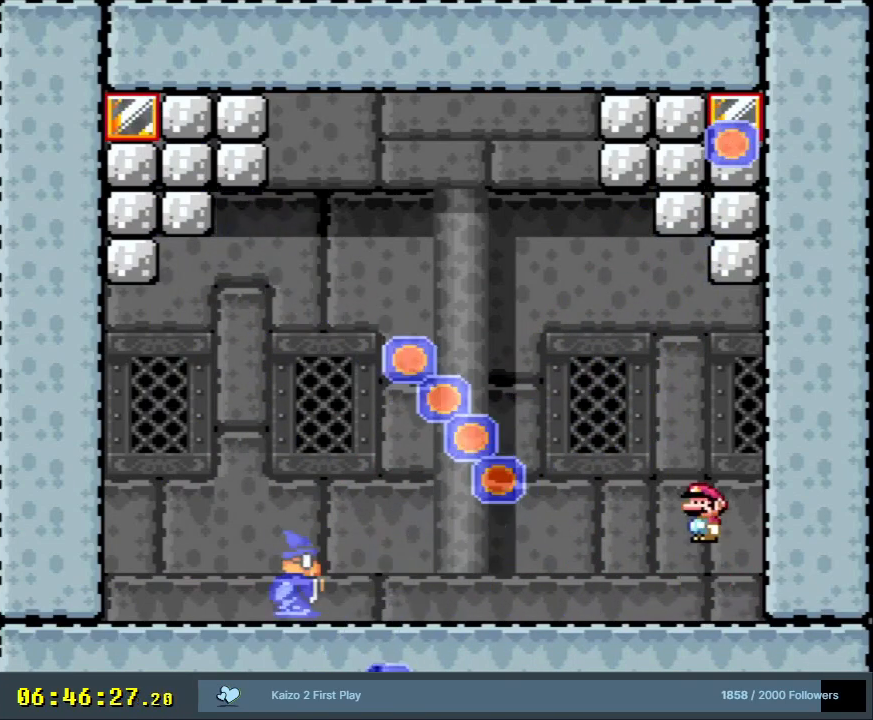
{"buttons": ["X", "DPAD_LEFT"], "events": [[83, "DPAD_LEFT", "up"], [150, "DPAD_LEFT", "down"], [333, "A", "up"], [367, "DPAD_LEFT", "up"], [467, "DPAD_LEFT", "down"]]}
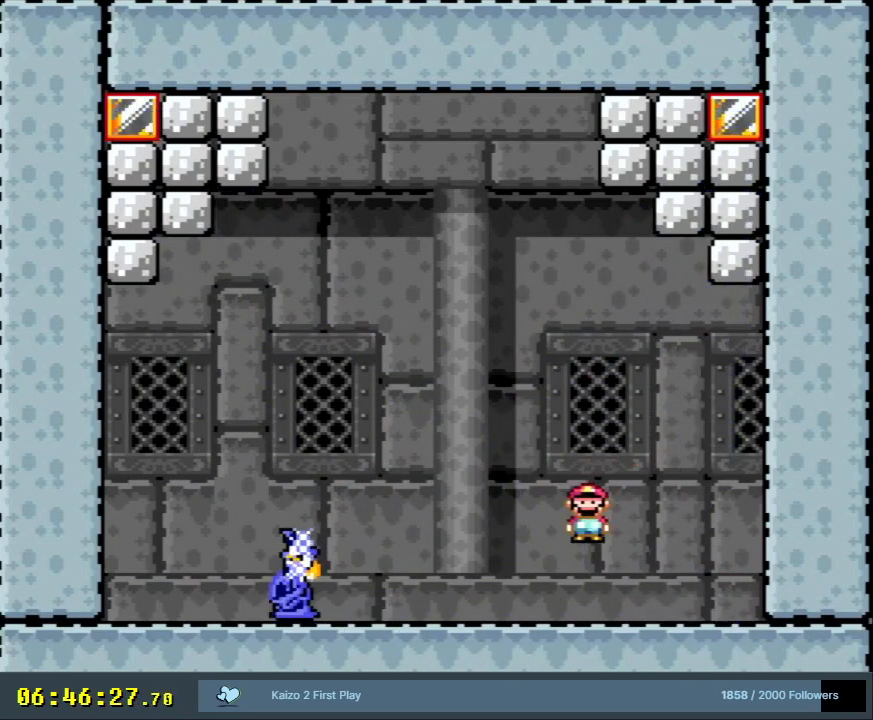
{"buttons": ["X", "DPAD_LEFT"], "events": [[67, "DPAD_LEFT", "up"], [150, "A", "down"], [150, "DPAD_LEFT", "down"], [233, "A", "up"]]}
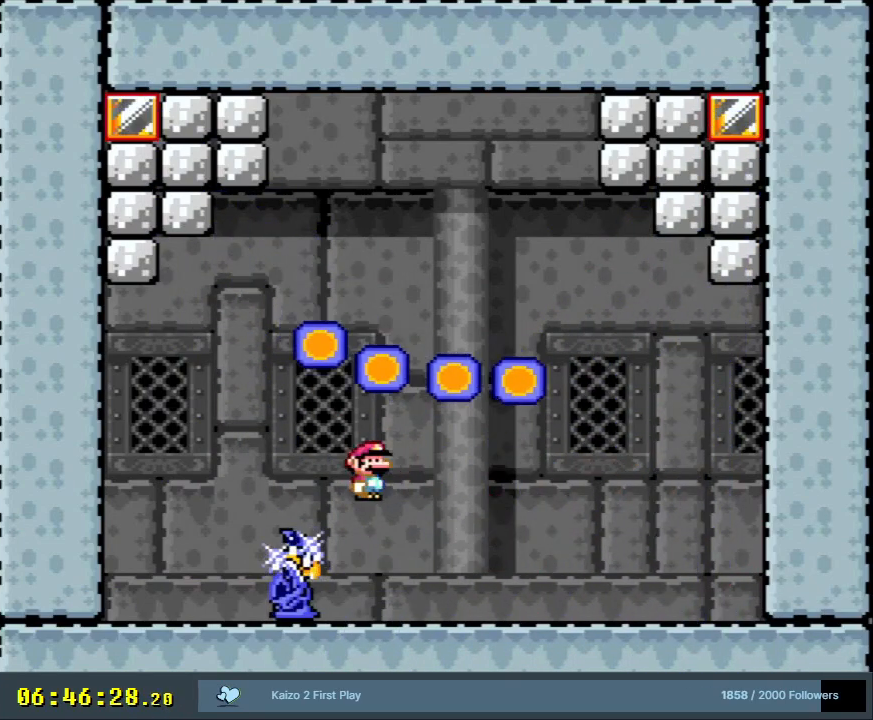
{"buttons": ["X", "DPAD_RIGHT"], "events": [[233, "DPAD_LEFT", "up"], [433, "DPAD_RIGHT", "down"]]}
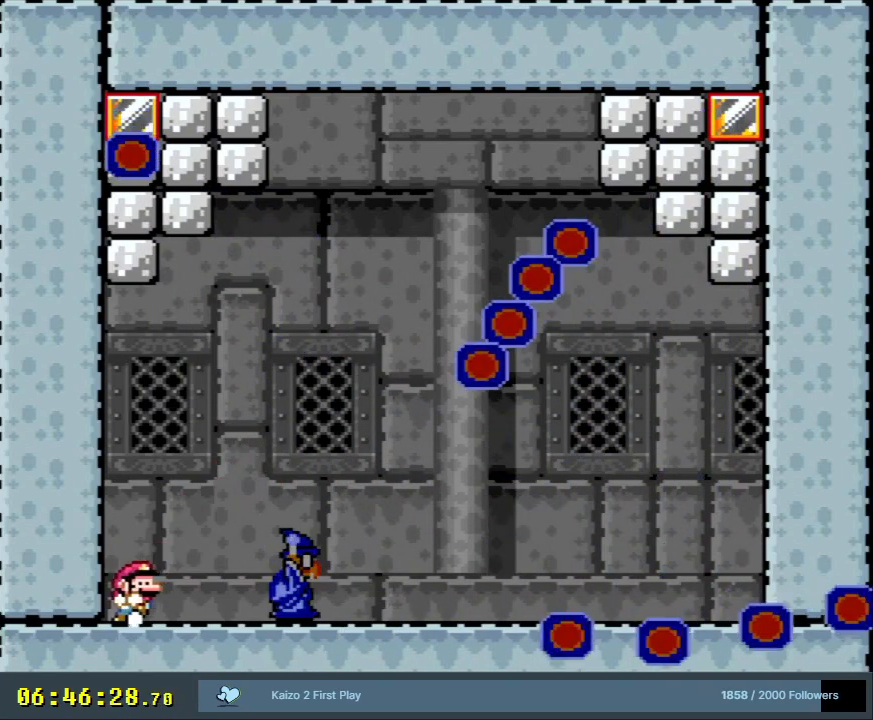
{"buttons": ["X", "DPAD_RIGHT"], "events": [[117, "DPAD_RIGHT", "up"], [150, "A", "down"], [217, "DPAD_RIGHT", "down"], [433, "A", "up"]]}
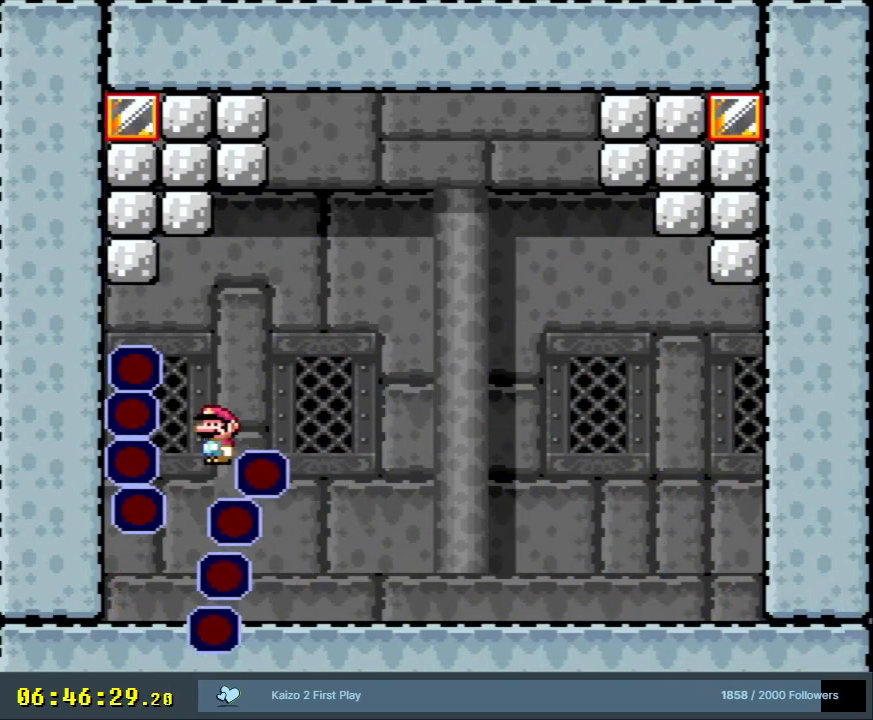
{"buttons": ["X", "DPAD_RIGHT"], "events": [[17, "A", "down"], [300, "A", "up"]]}
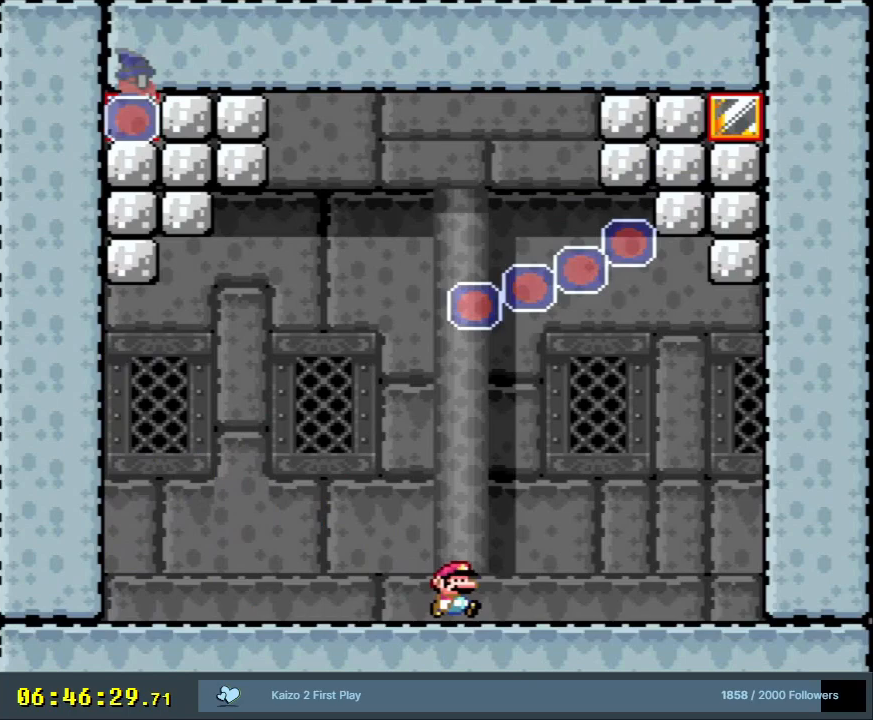
{"buttons": ["X"], "events": [[250, "DPAD_RIGHT", "up"]]}
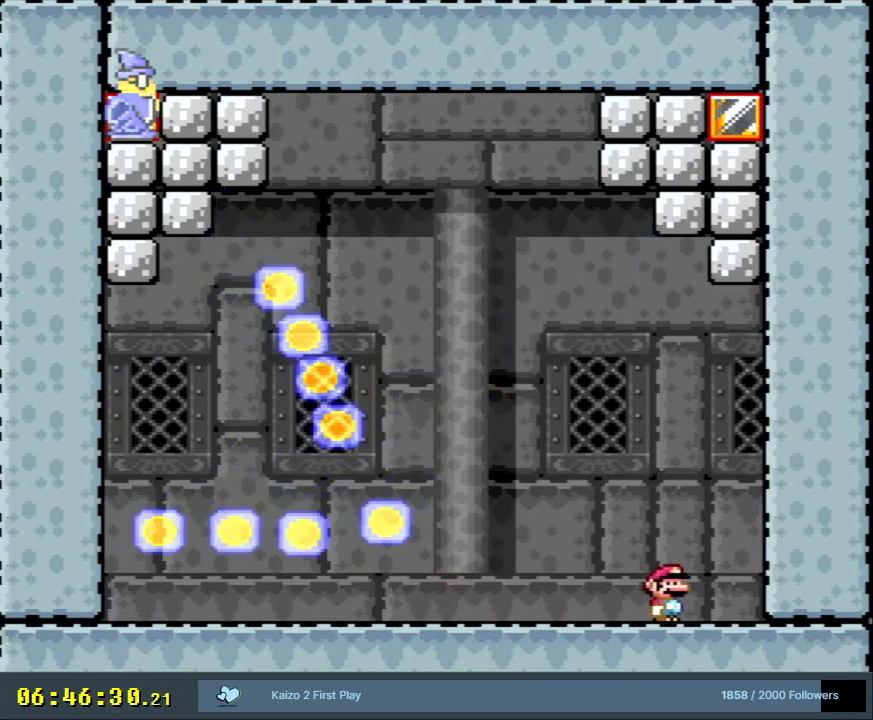
{"buttons": ["A", "X"], "events": [[50, "DPAD_LEFT", "down"], [167, "A", "down"], [433, "DPAD_LEFT", "up"]]}
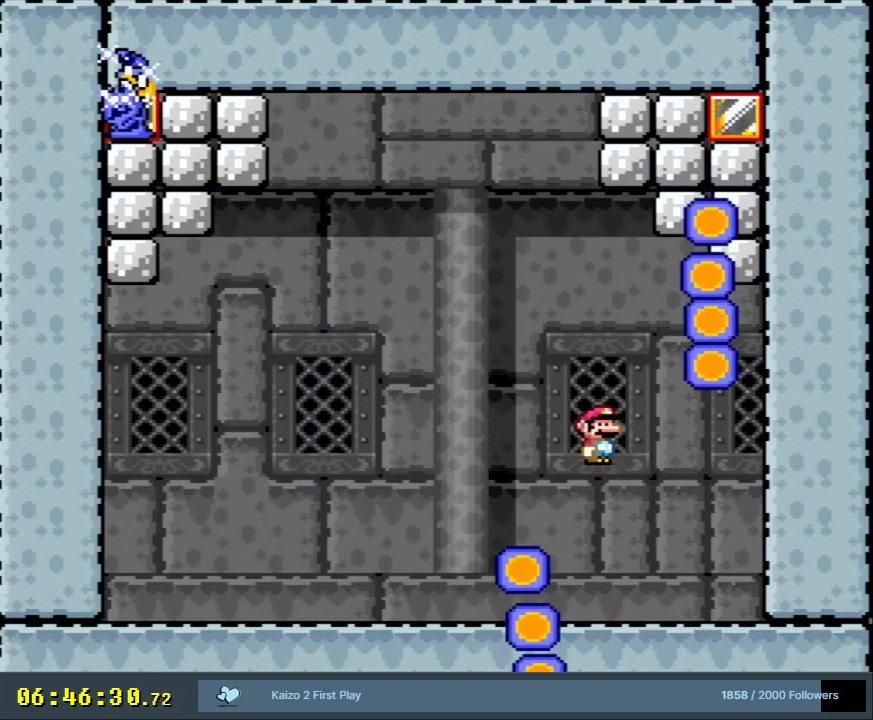
{"buttons": ["X"], "events": [[17, "DPAD_LEFT", "down"], [67, "A", "up"], [167, "DPAD_LEFT", "up"], [300, "DPAD_LEFT", "down"], [450, "DPAD_LEFT", "up"]]}
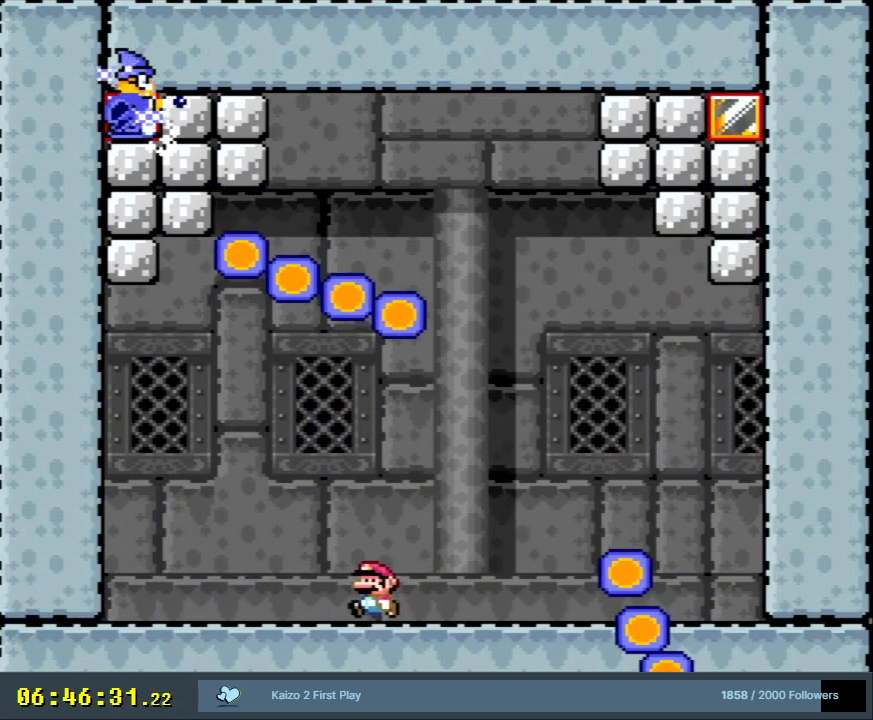
{"buttons": ["X", "DPAD_RIGHT"], "events": [[50, "DPAD_LEFT", "down"], [200, "DPAD_LEFT", "up"], [350, "DPAD_RIGHT", "down"]]}
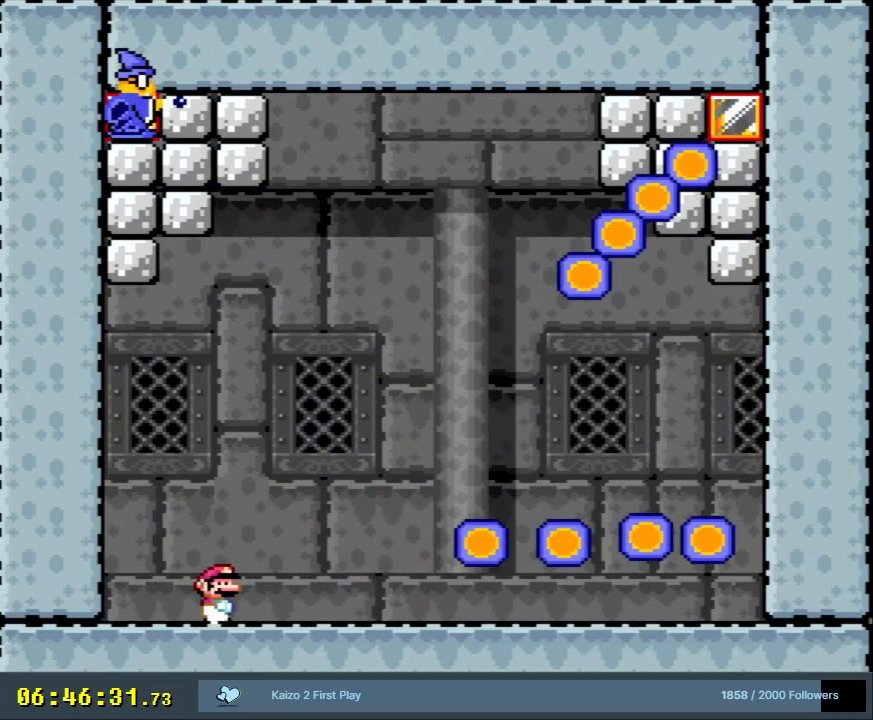
{"buttons": ["X", "DPAD_RIGHT"], "events": []}
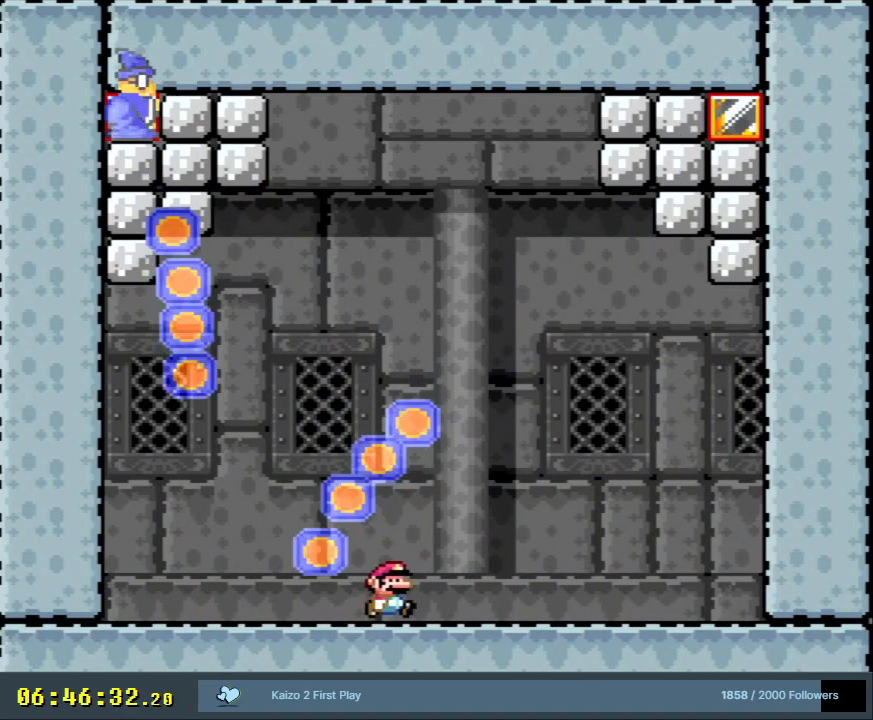
{"buttons": ["X", "DPAD_RIGHT"], "events": []}
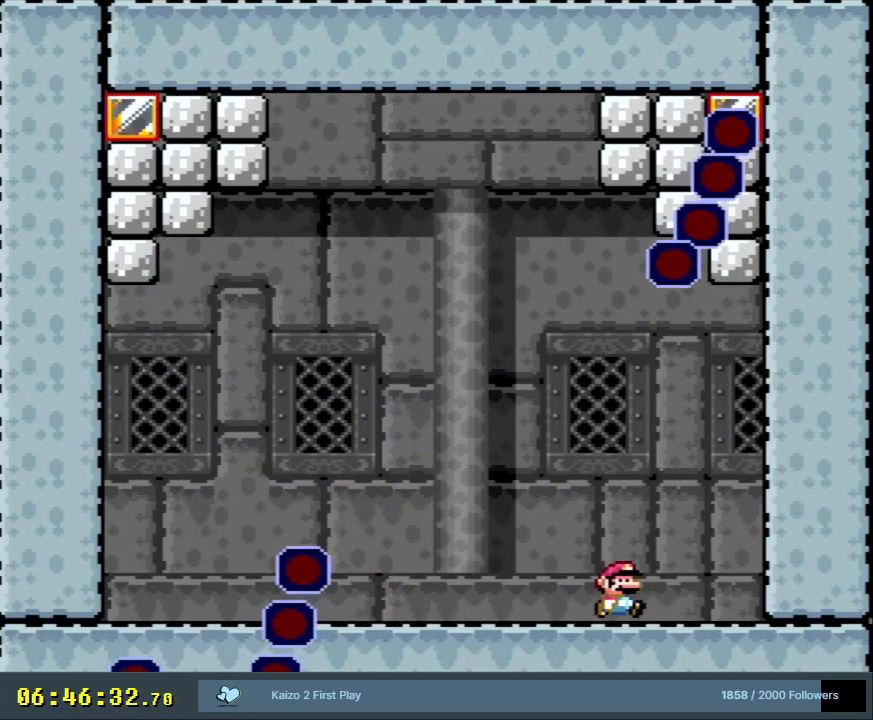
{"buttons": ["X", "DPAD_LEFT"], "events": [[50, "X", "up"], [100, "DPAD_RIGHT", "up"], [100, "Y", "down"], [333, "Y", "up"], [350, "X", "down"], [417, "DPAD_LEFT", "down"]]}
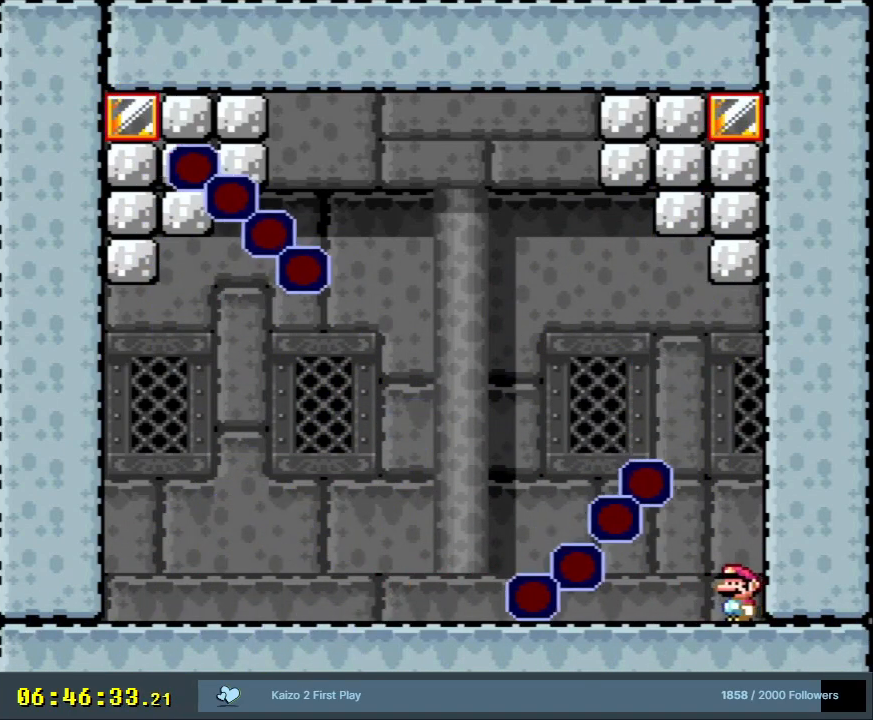
{"buttons": ["X", "DPAD_LEFT"], "events": []}
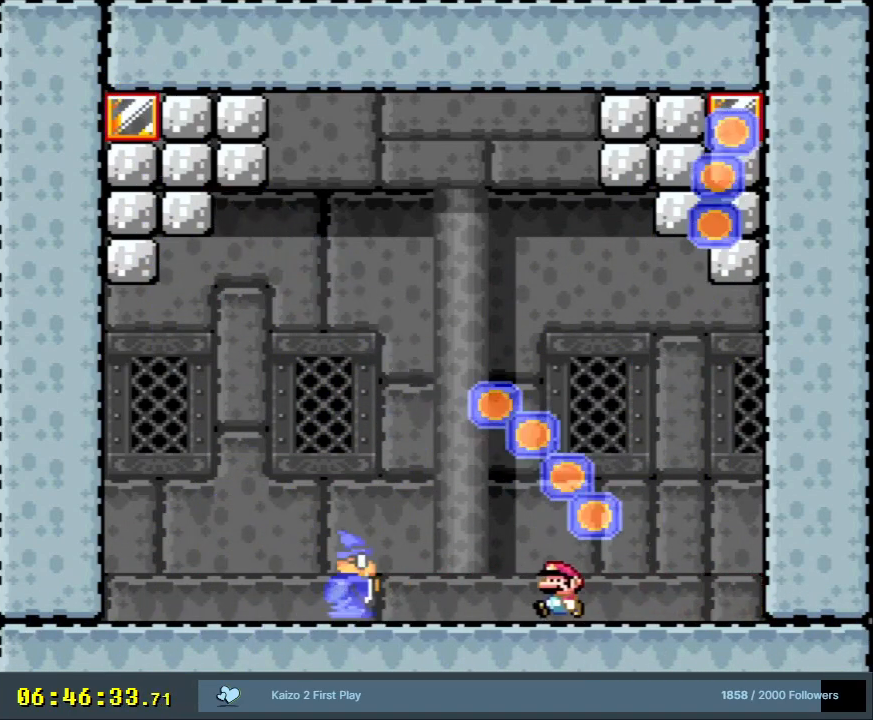
{"buttons": ["X"], "events": [[67, "A", "down"], [150, "A", "up"], [150, "DPAD_LEFT", "up"]]}
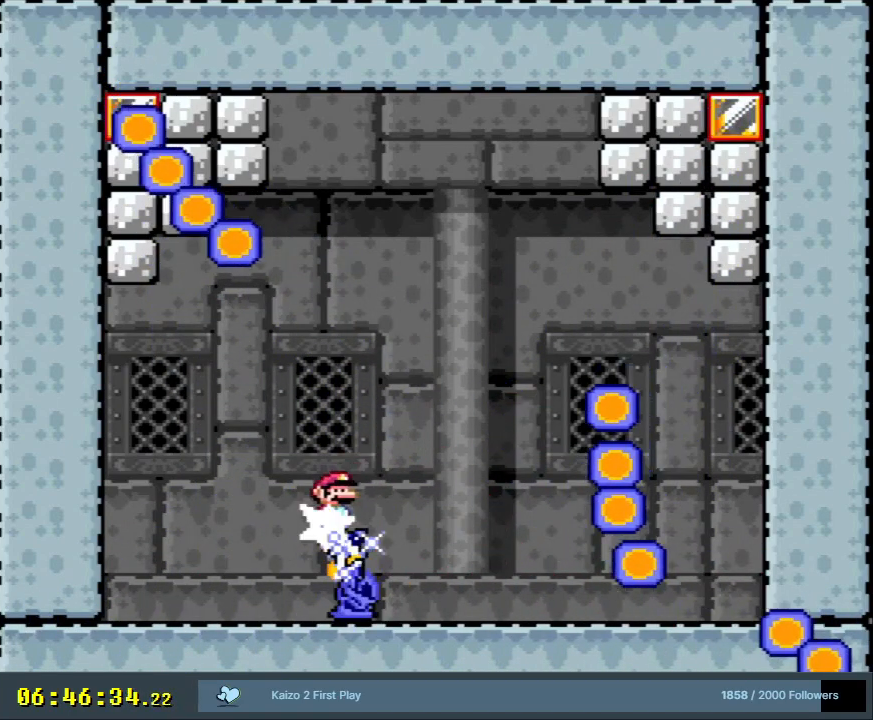
{"buttons": ["X", "DPAD_RIGHT"], "events": [[400, "DPAD_RIGHT", "down"]]}
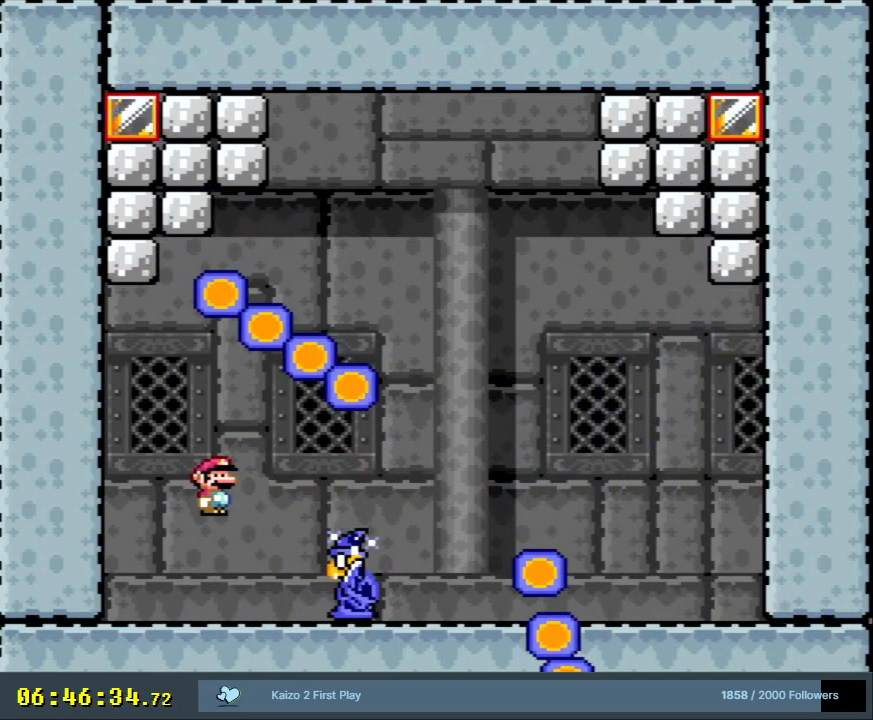
{"buttons": [], "events": [[83, "DPAD_RIGHT", "up"], [233, "X", "up"]]}
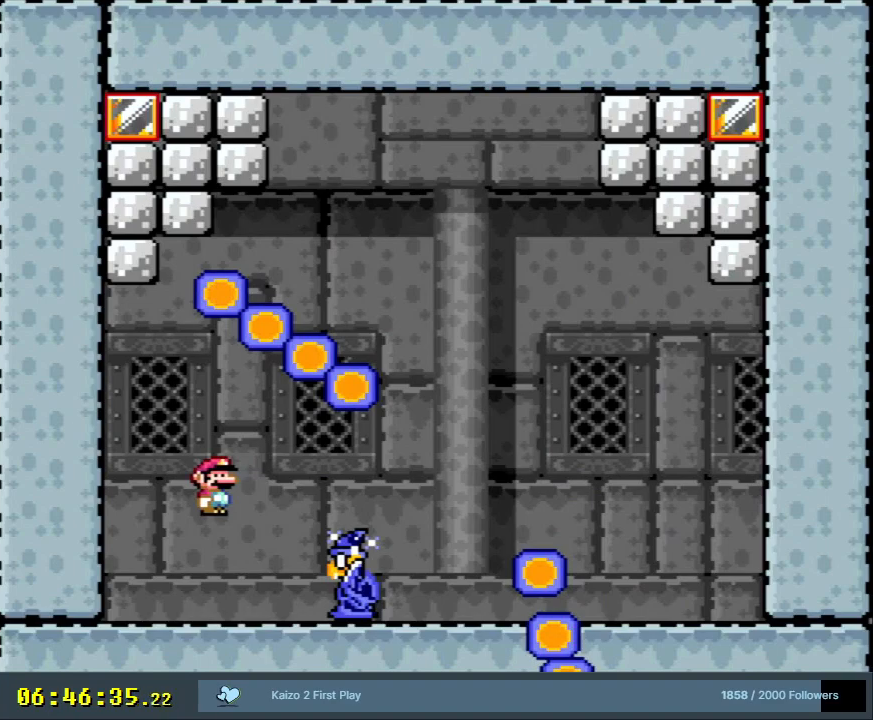
{"buttons": ["B", "Y"], "events": [[250, "B", "down"], [250, "Y", "down"]]}
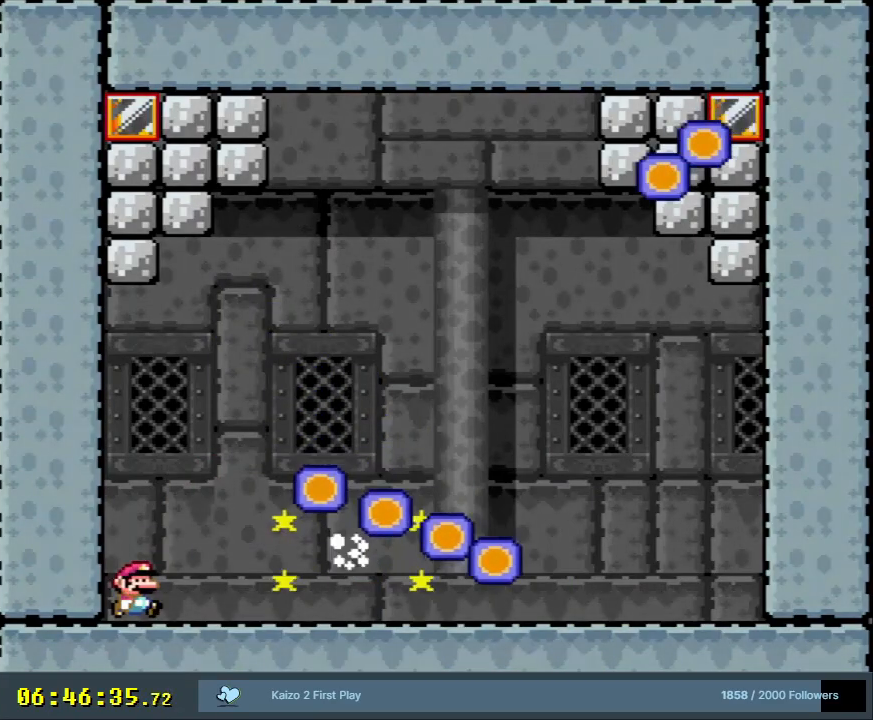
{"buttons": [], "events": [[33, "A", "down"], [50, "X", "down"], [150, "Y", "up"], [167, "B", "up"], [333, "X", "up"], [383, "A", "up"]]}
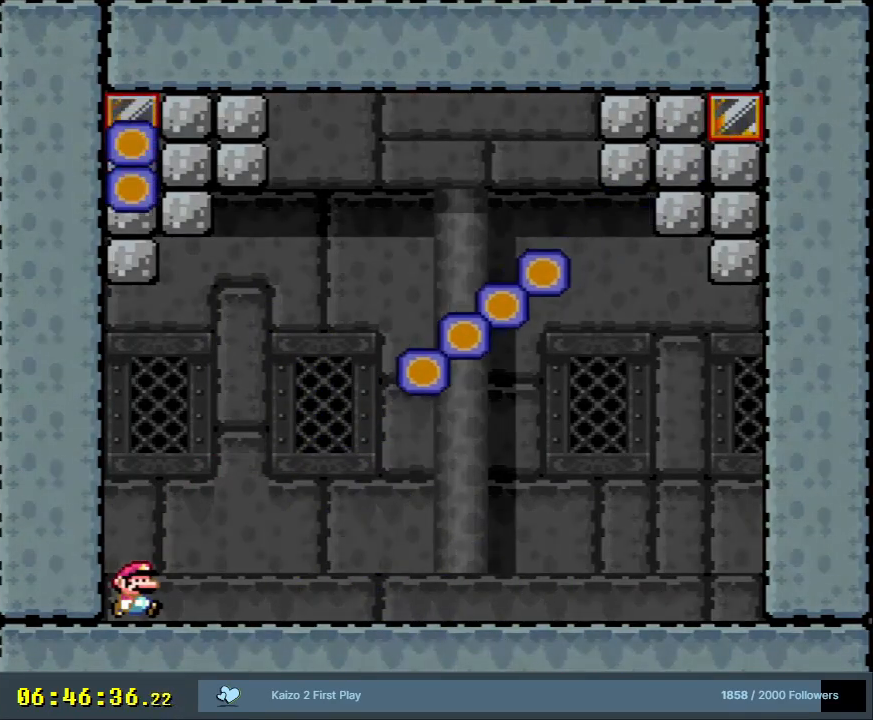
{"buttons": ["A"], "events": [[450, "A", "down"]]}
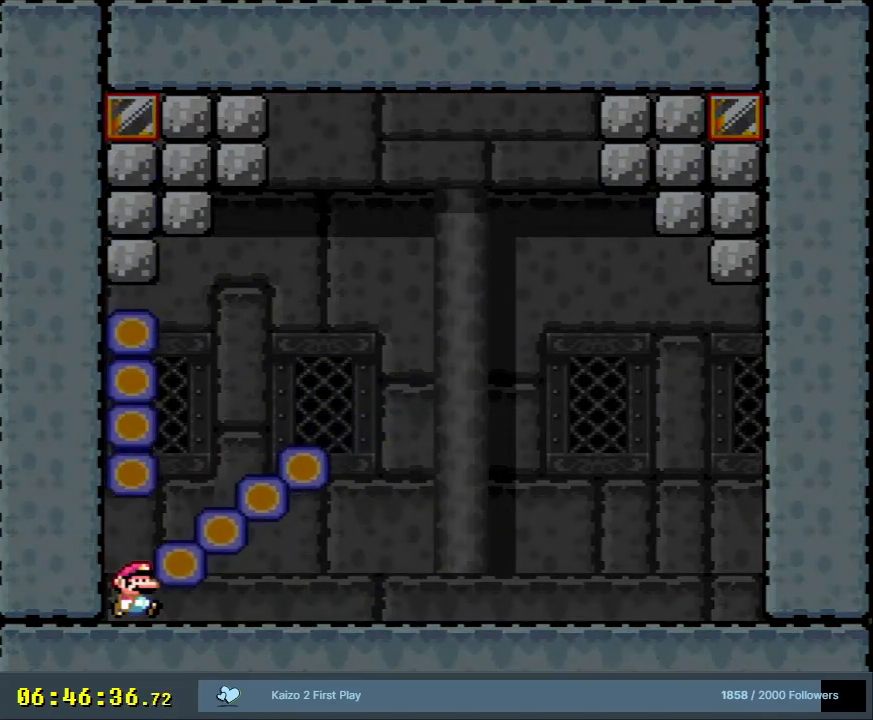
{"buttons": ["A", "X"], "events": [[83, "X", "down"]]}
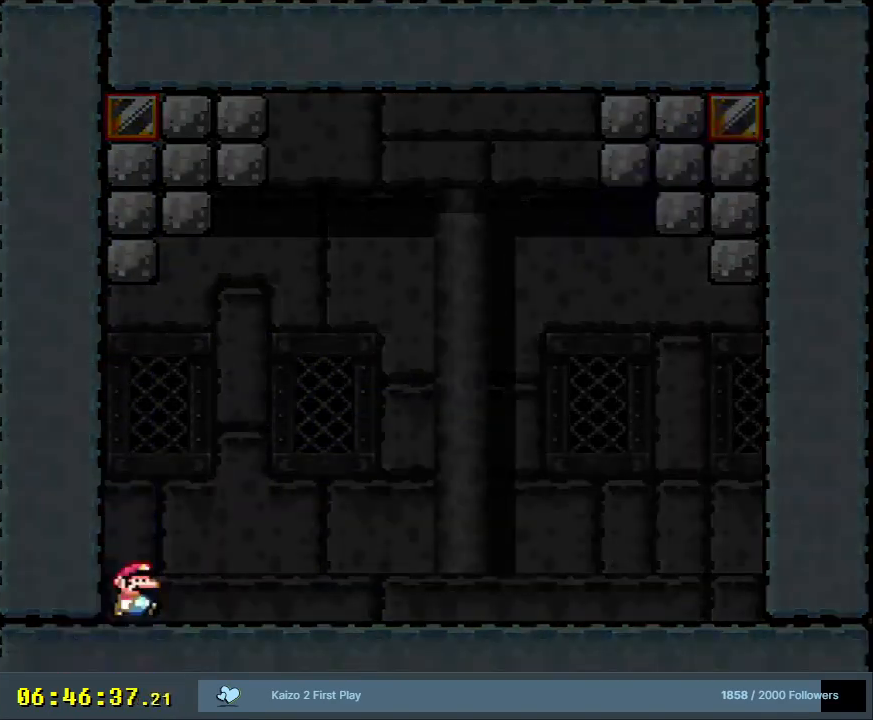
{"buttons": [], "events": [[117, "X", "up"], [167, "A", "up"]]}
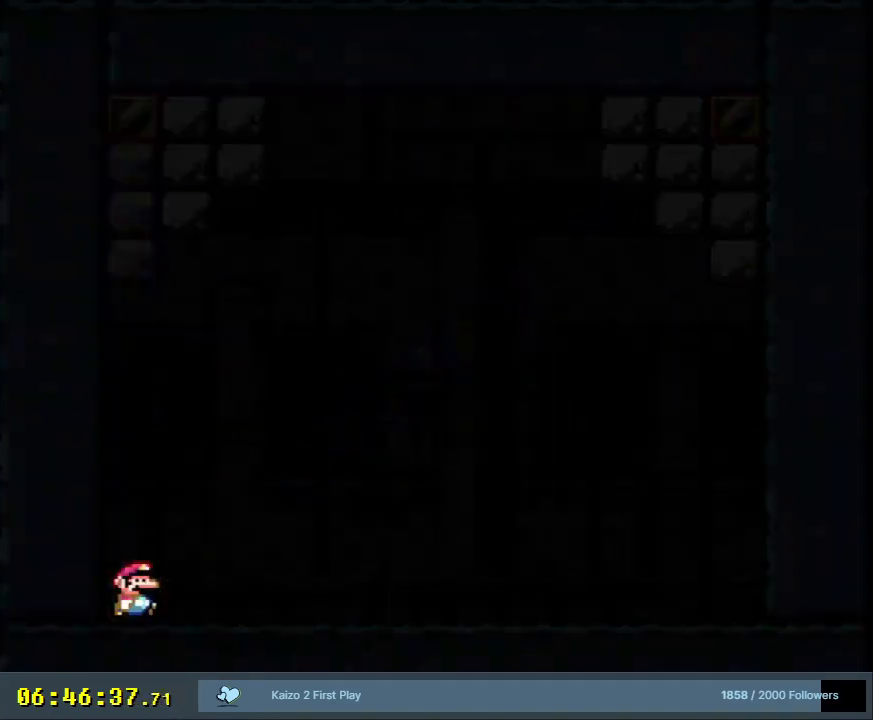
{"buttons": [], "events": []}
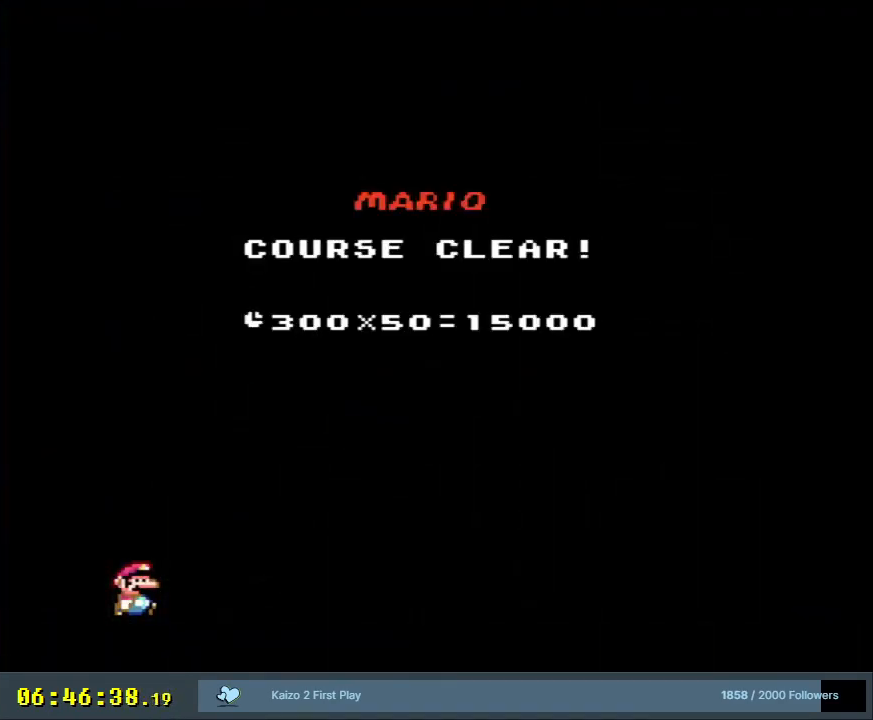
{"buttons": [], "events": []}
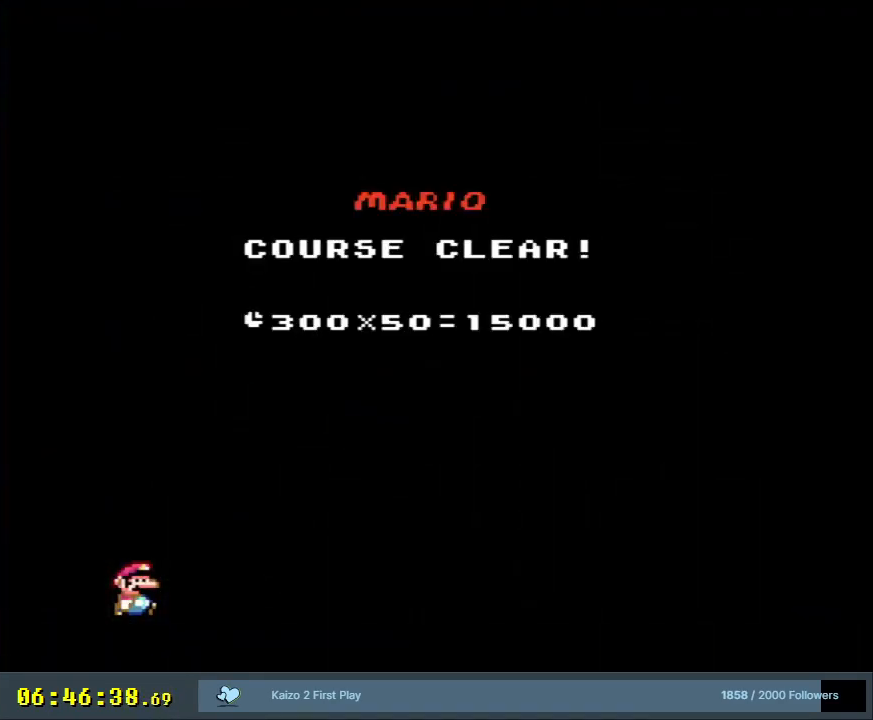
{"buttons": ["DPAD_DOWN", "DPAD_LEFT"]}
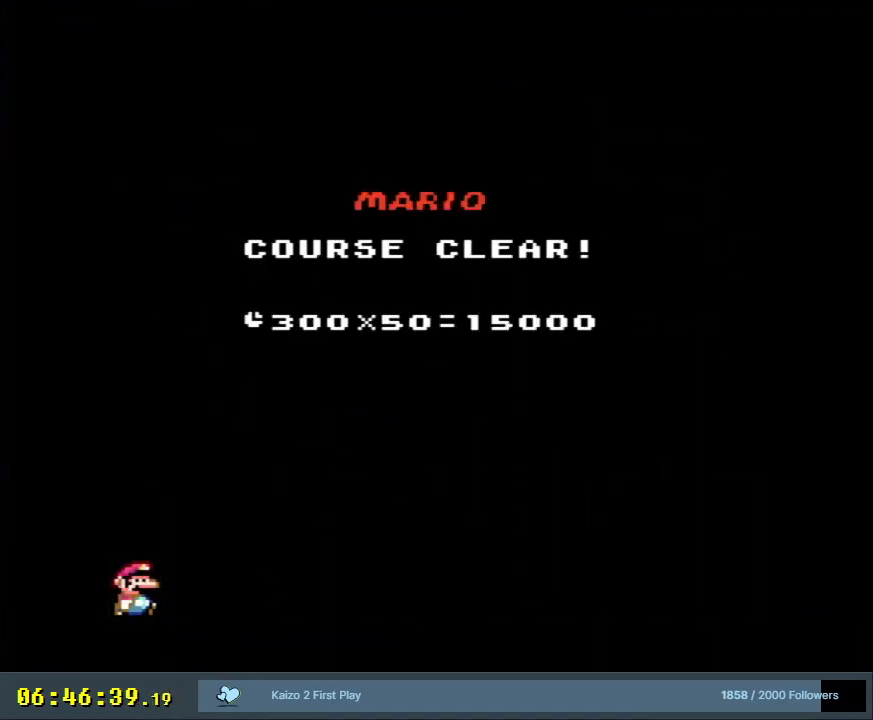
{"buttons": ["DPAD_UP", "DPAD_RIGHT"]}
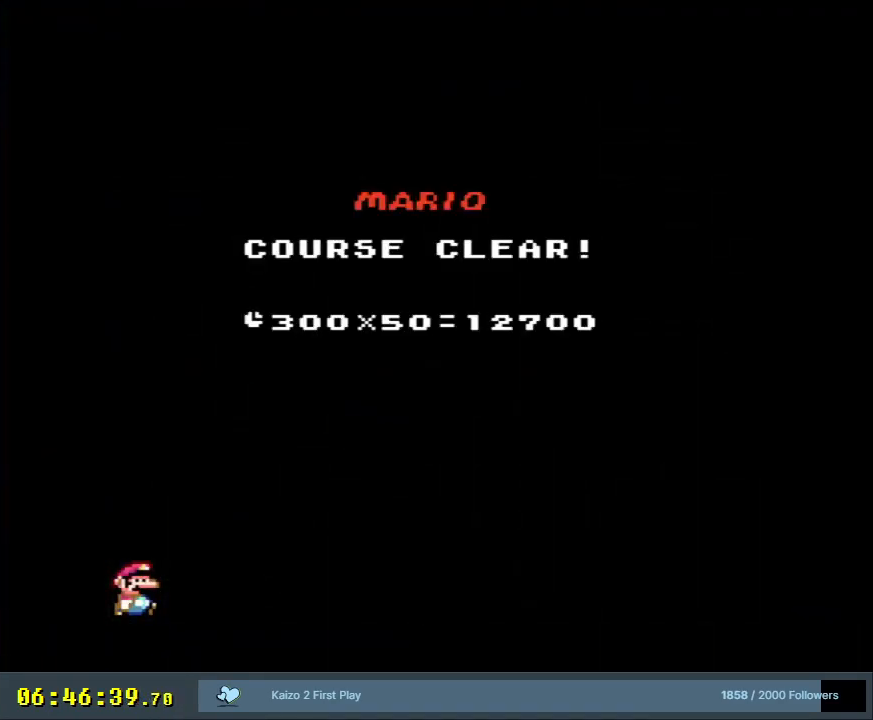
{"buttons": [], "events": [[17, "DPAD_RIGHT", "up"], [83, "DPAD_LEFT", "down"], [100, "DPAD_UP", "up"], [217, "DPAD_DOWN", "down"], [217, "DPAD_LEFT", "up"], [250, "DPAD_RIGHT", "down"], [283, "DPAD_DOWN", "up"], [300, "DPAD_RIGHT", "up"]]}